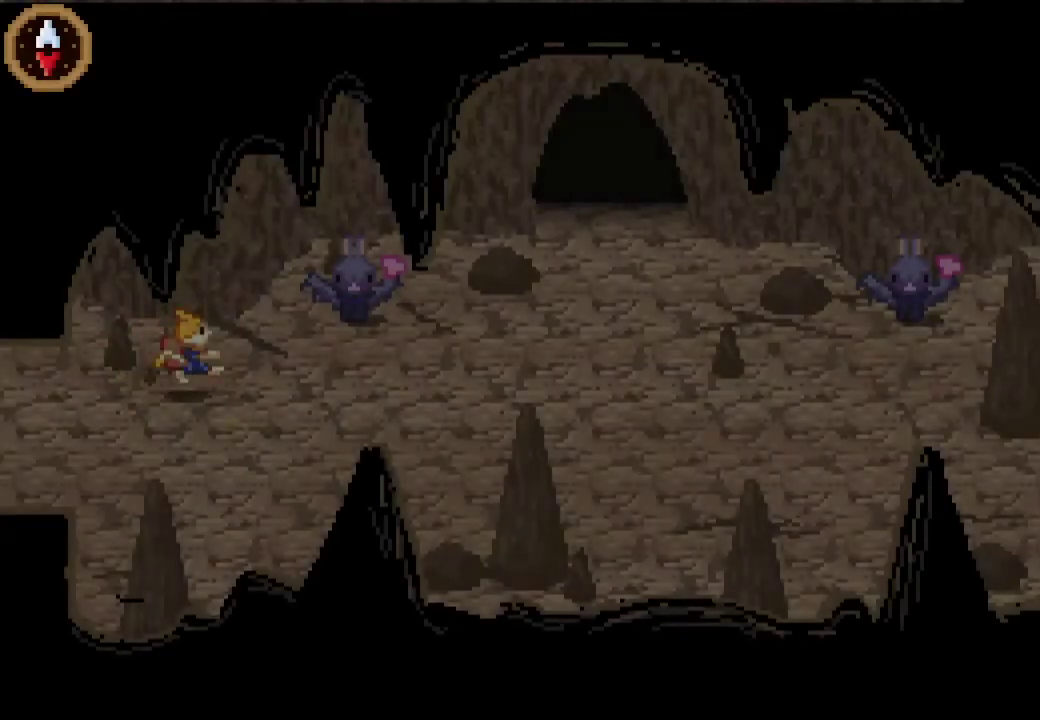
Gameplay with a controller (PlayStation layout); each line is a JSON object with the inputs held at the frame after it. "events" lists button and stick changes between this image and that frame as [ms after this image, input, new state], when the widget could be followed in between. Not read: right_stick.
{"buttons": [], "left_stick": "right", "events": [[300, "CROSS", "down"], [467, "CROSS", "up"]]}
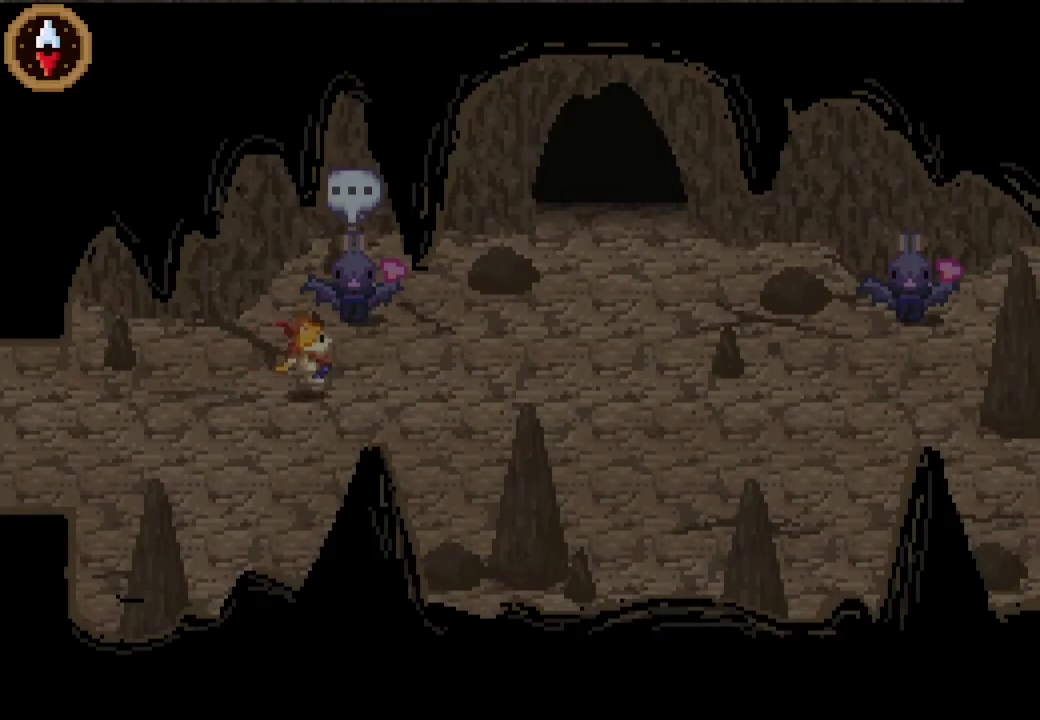
{"buttons": [], "left_stick": "right", "events": []}
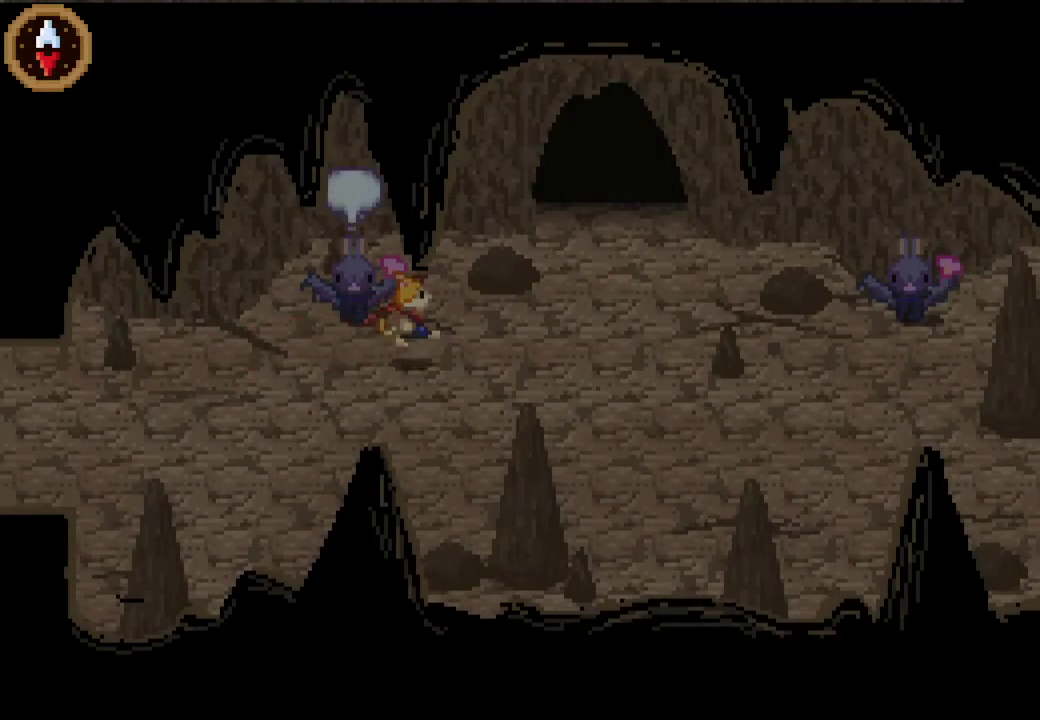
{"buttons": [], "left_stick": "up-right", "events": [[500, "left_stick", "up-right"]]}
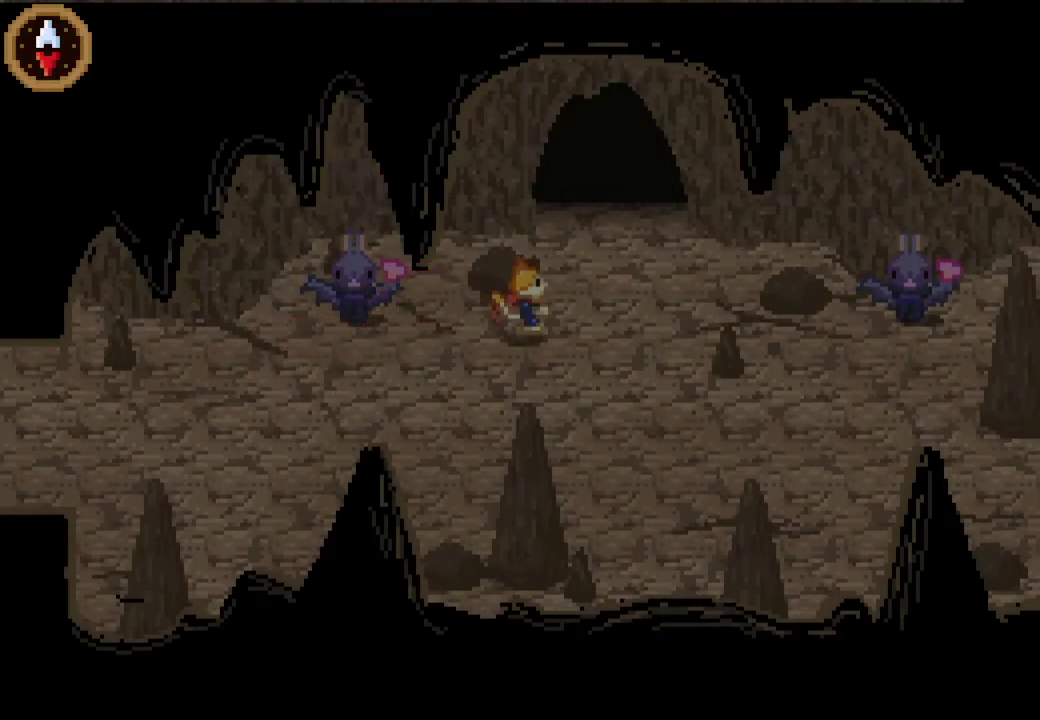
{"buttons": [], "left_stick": "up-right", "events": []}
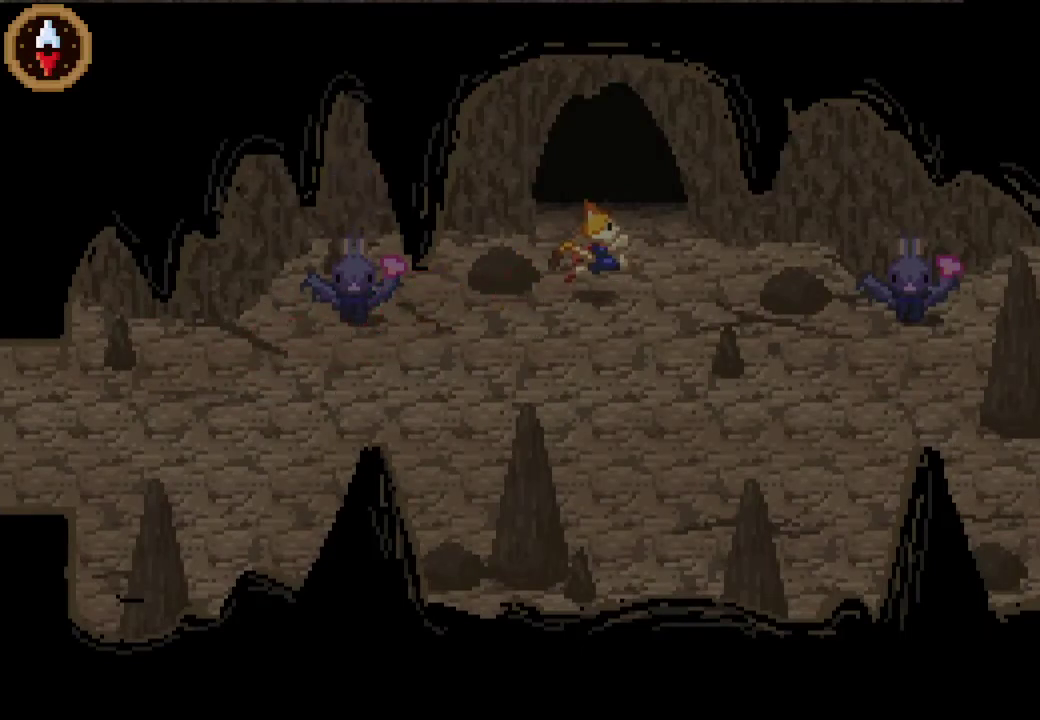
{"buttons": [], "left_stick": "down-left", "events": [[167, "left_stick", "up"], [400, "left_stick", "down-left"]]}
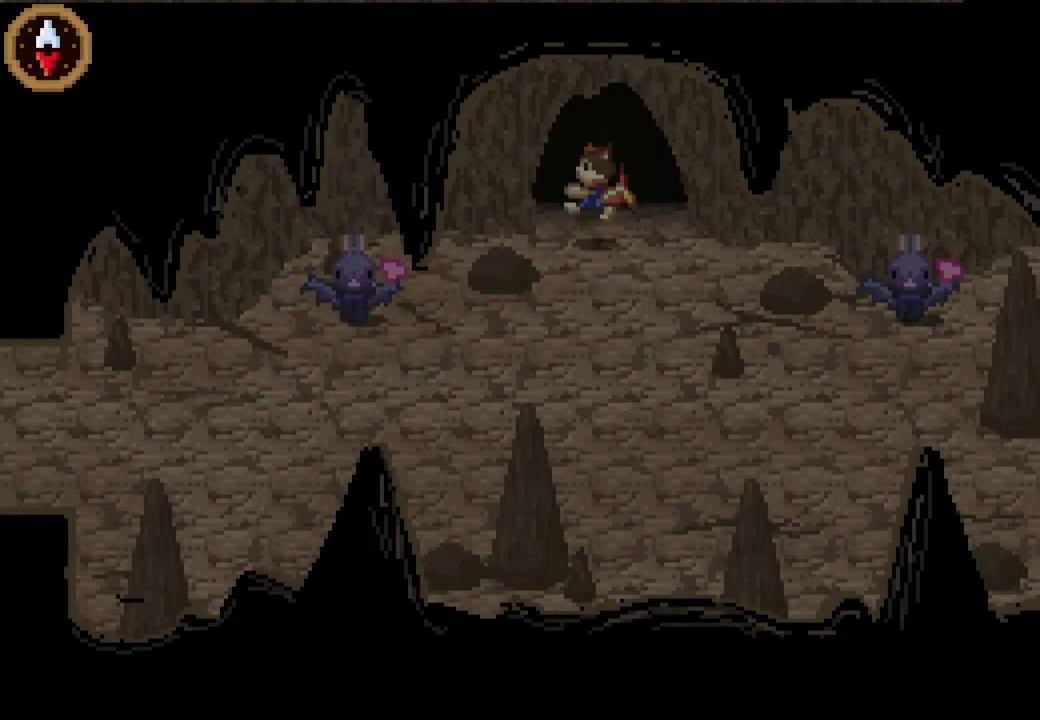
{"buttons": [], "left_stick": "up", "events": [[233, "left_stick", "up-right"], [467, "left_stick", "up"]]}
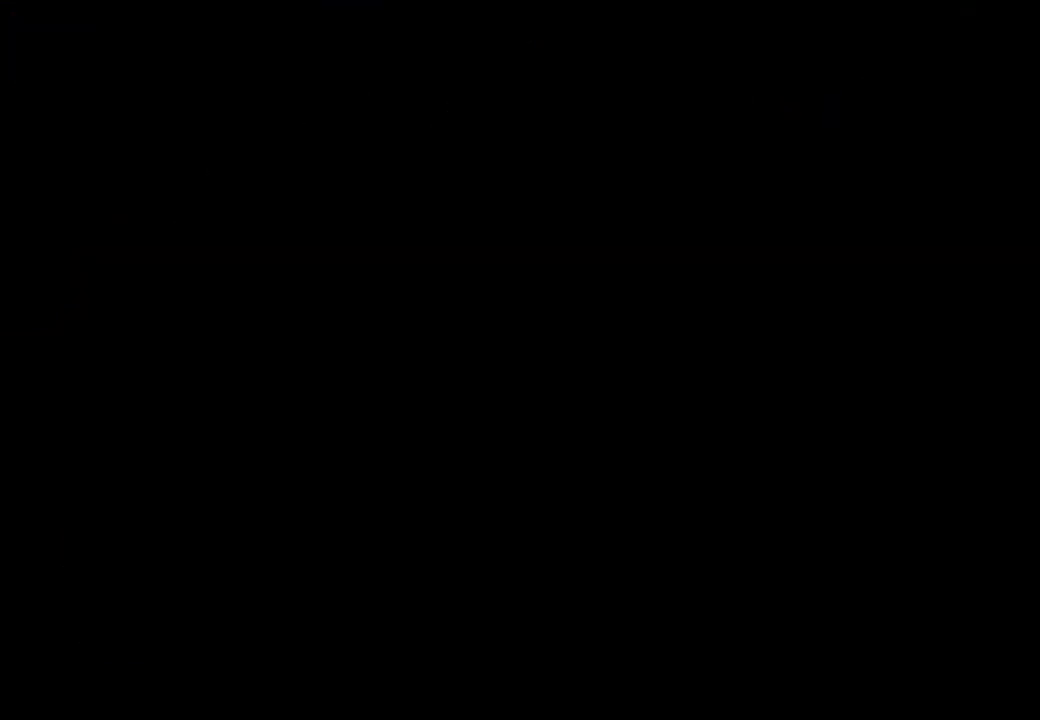
{"buttons": [], "left_stick": "down-left", "events": [[233, "left_stick", "down-left"]]}
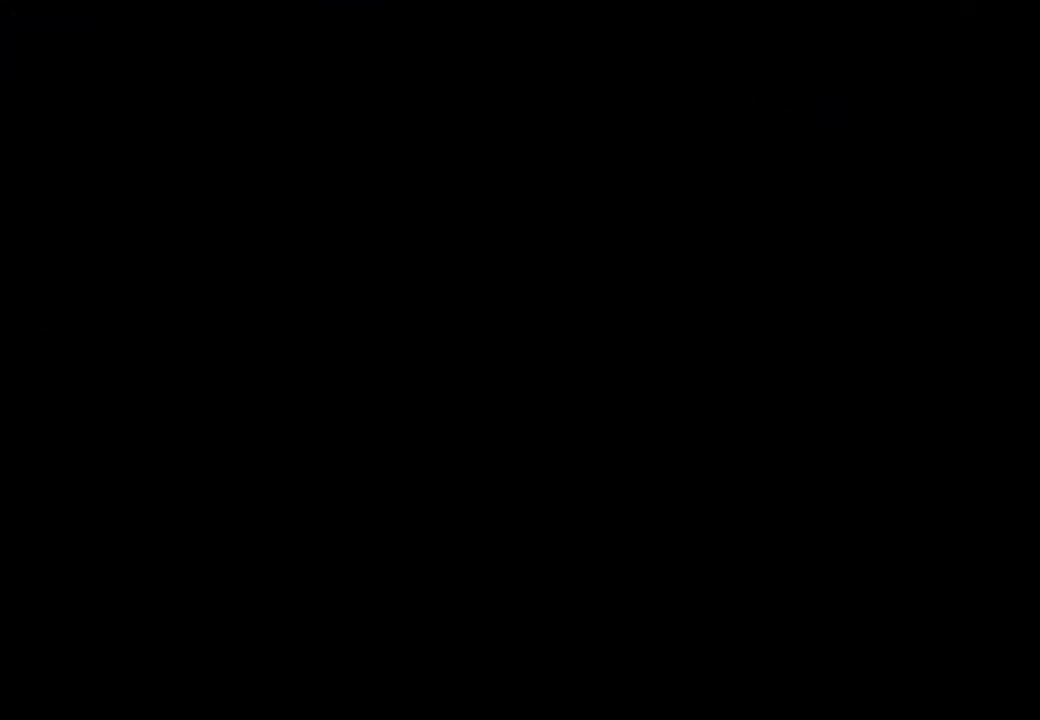
{"buttons": [], "left_stick": "left", "events": [[233, "left_stick", "left"]]}
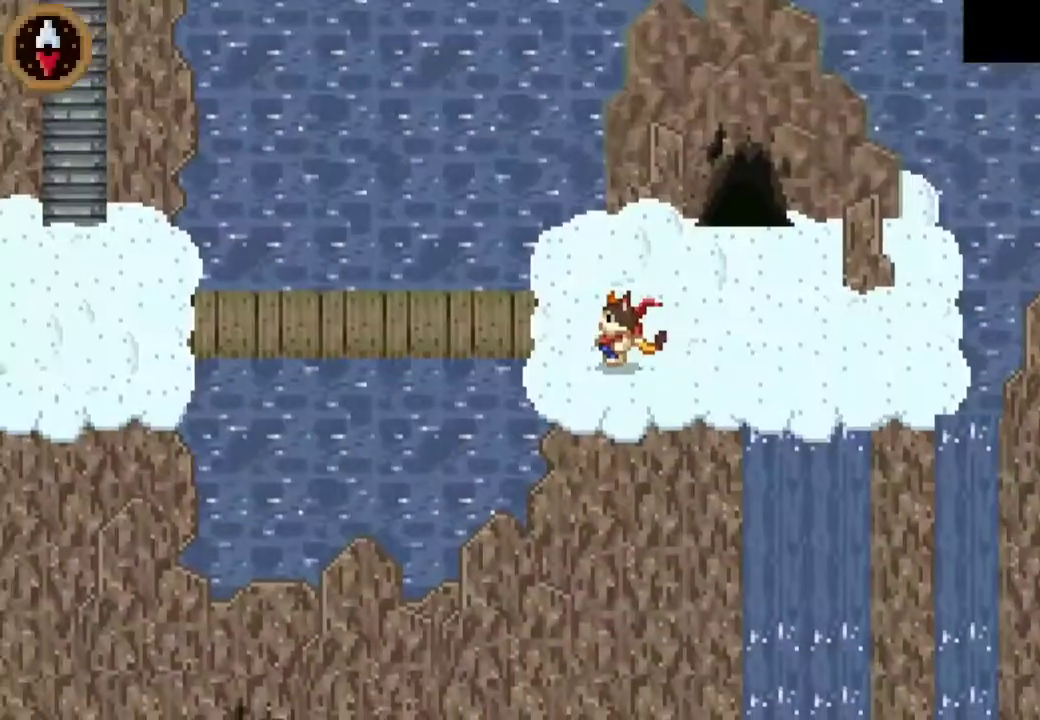
{"buttons": [], "left_stick": "left", "events": [[267, "CROSS", "down"], [400, "CROSS", "up"]]}
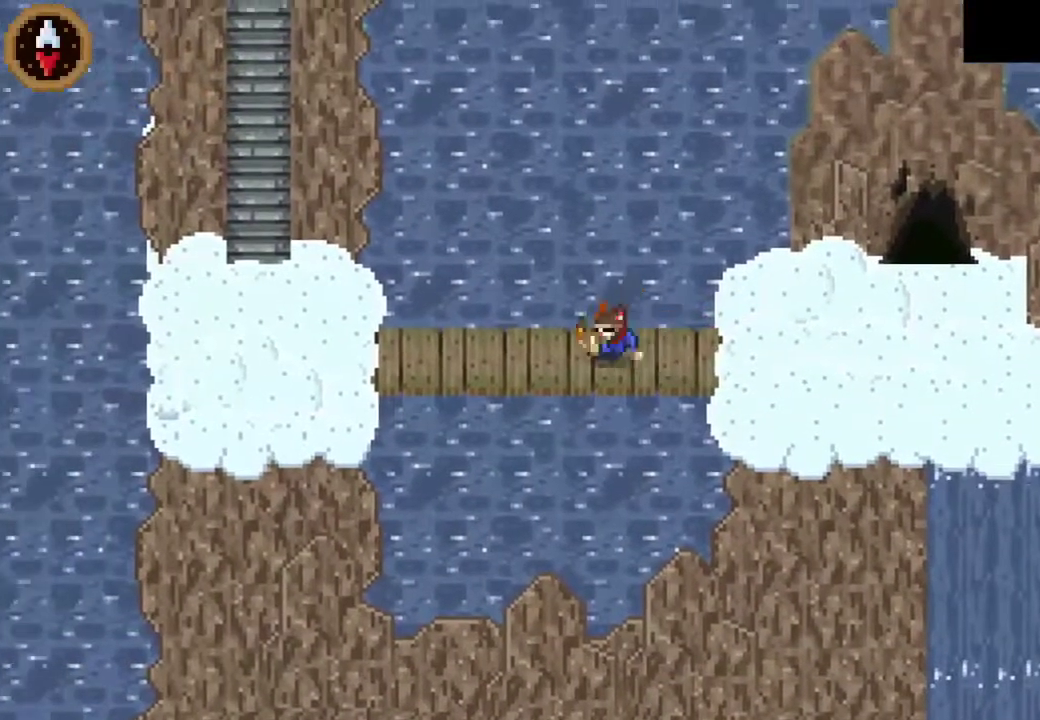
{"buttons": [], "left_stick": "left", "events": [[167, "CROSS", "down"], [400, "CROSS", "up"]]}
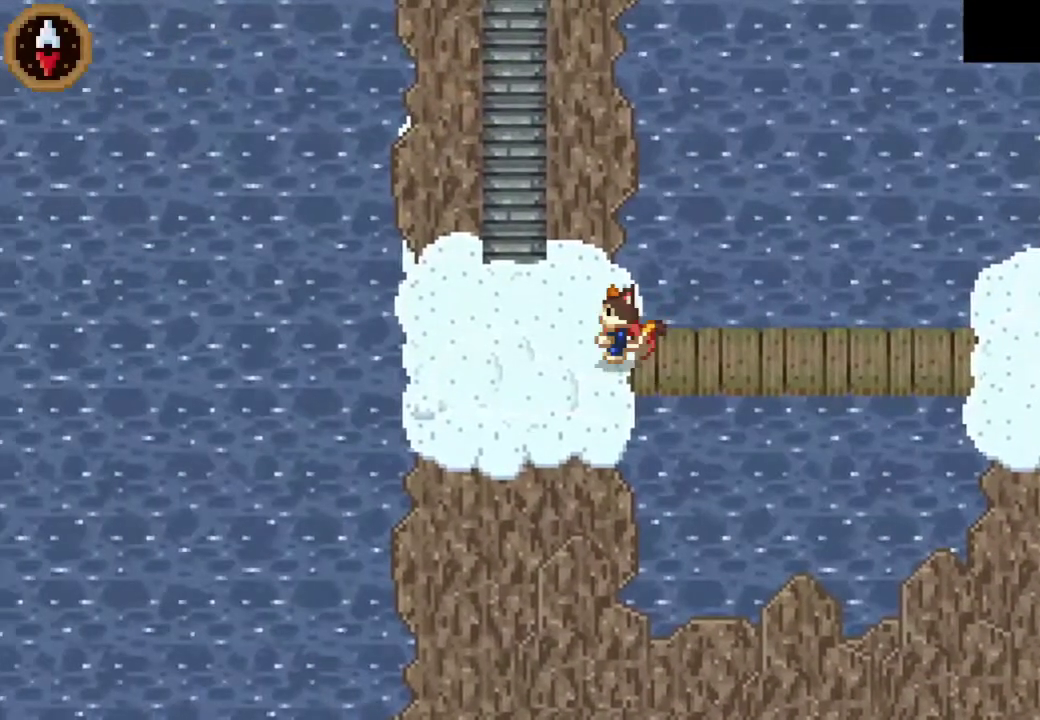
{"buttons": ["CROSS"], "left_stick": "up", "events": [[133, "L2", "down"], [133, "left_stick", "up-left"], [200, "L2", "up"], [400, "left_stick", "up"], [467, "CROSS", "down"]]}
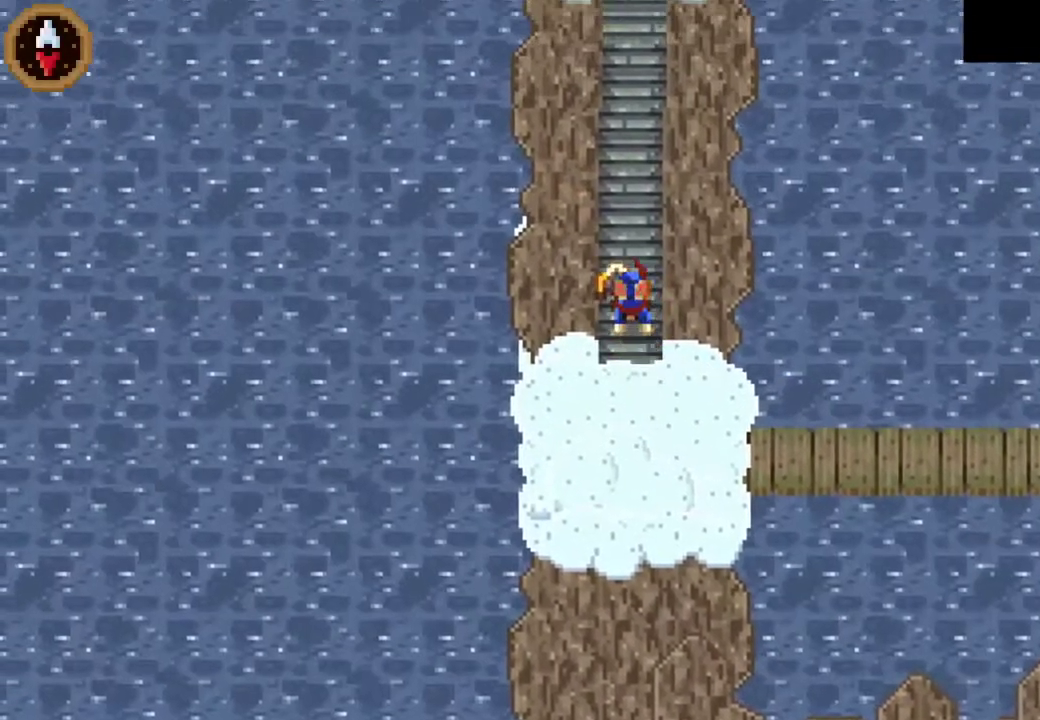
{"buttons": [], "left_stick": "up-right", "events": [[100, "CROSS", "up"], [200, "left_stick", "up-right"], [267, "CROSS", "down"], [467, "CROSS", "up"]]}
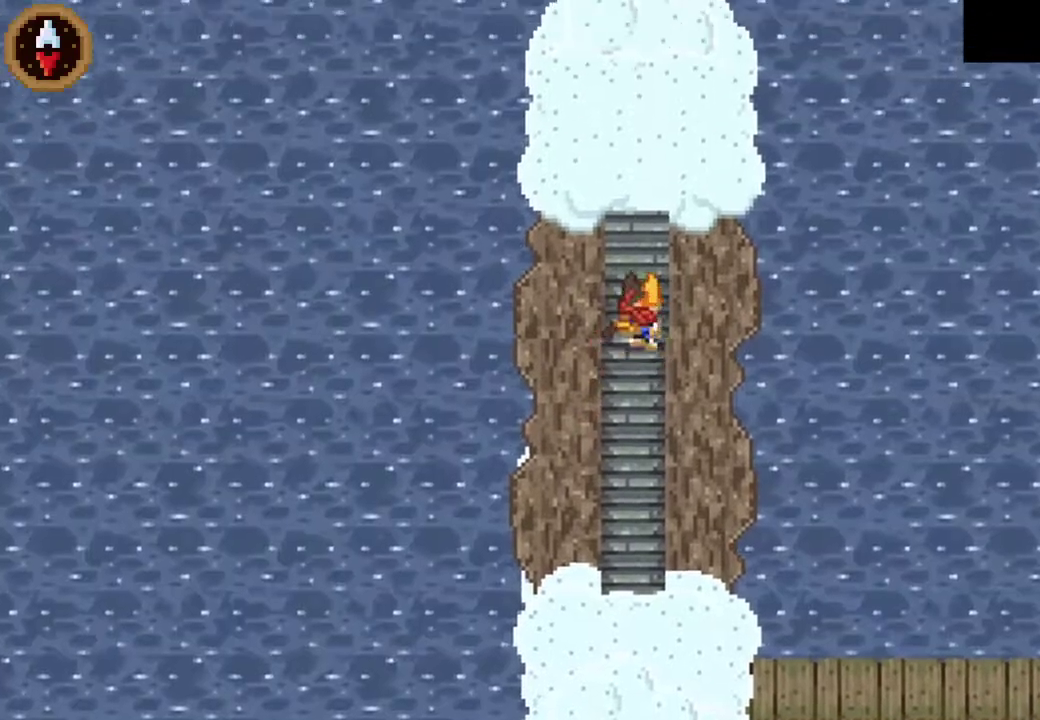
{"buttons": [], "left_stick": "up", "events": [[67, "CROSS", "down"], [133, "left_stick", "up"], [233, "CROSS", "up"]]}
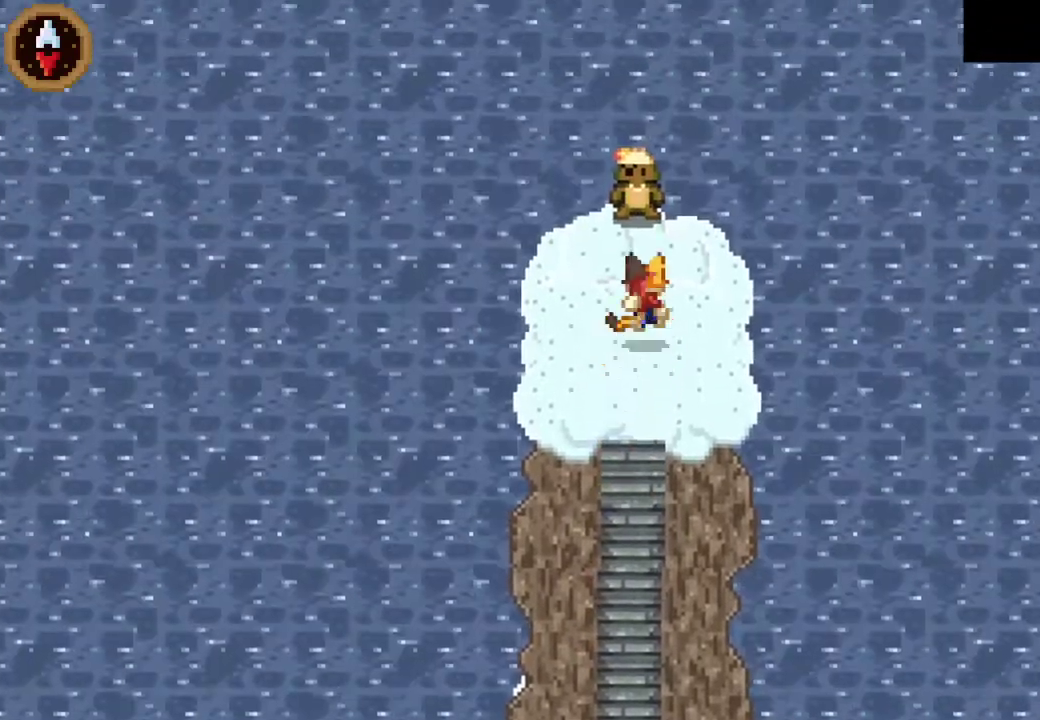
{"buttons": ["CROSS"], "left_stick": "center", "events": [[133, "CROSS", "down"], [233, "CROSS", "up"], [267, "left_stick", "center"], [300, "CROSS", "down"], [400, "CROSS", "up"], [467, "CROSS", "down"]]}
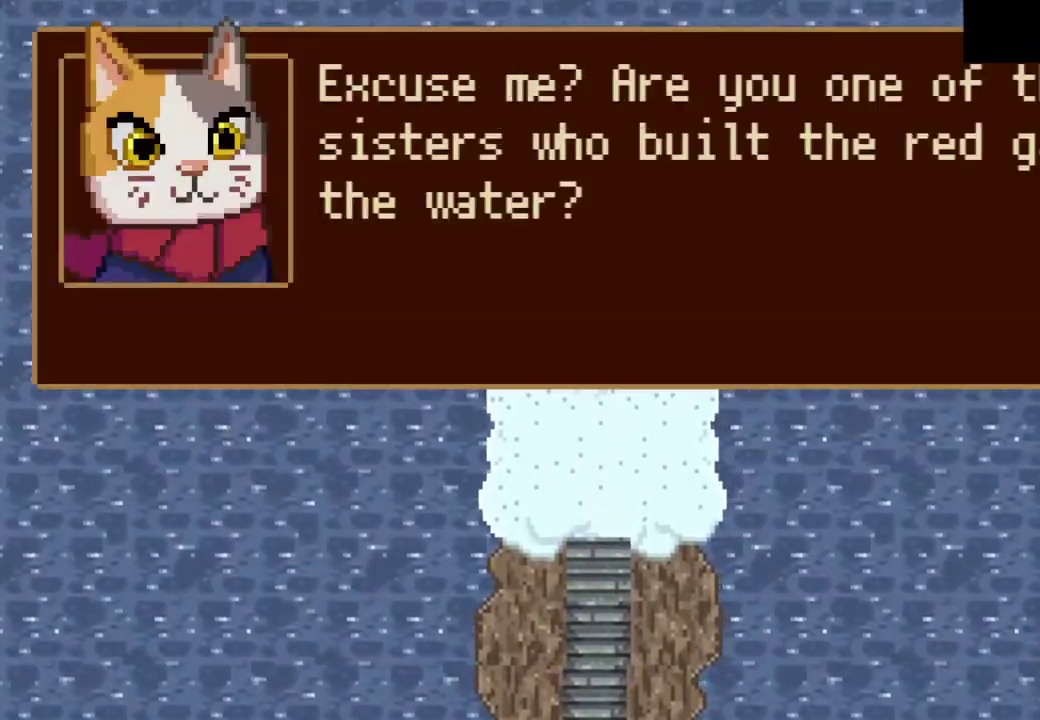
{"buttons": [], "left_stick": "center", "events": [[33, "CROSS", "up"], [400, "CROSS", "down"], [500, "CROSS", "up"]]}
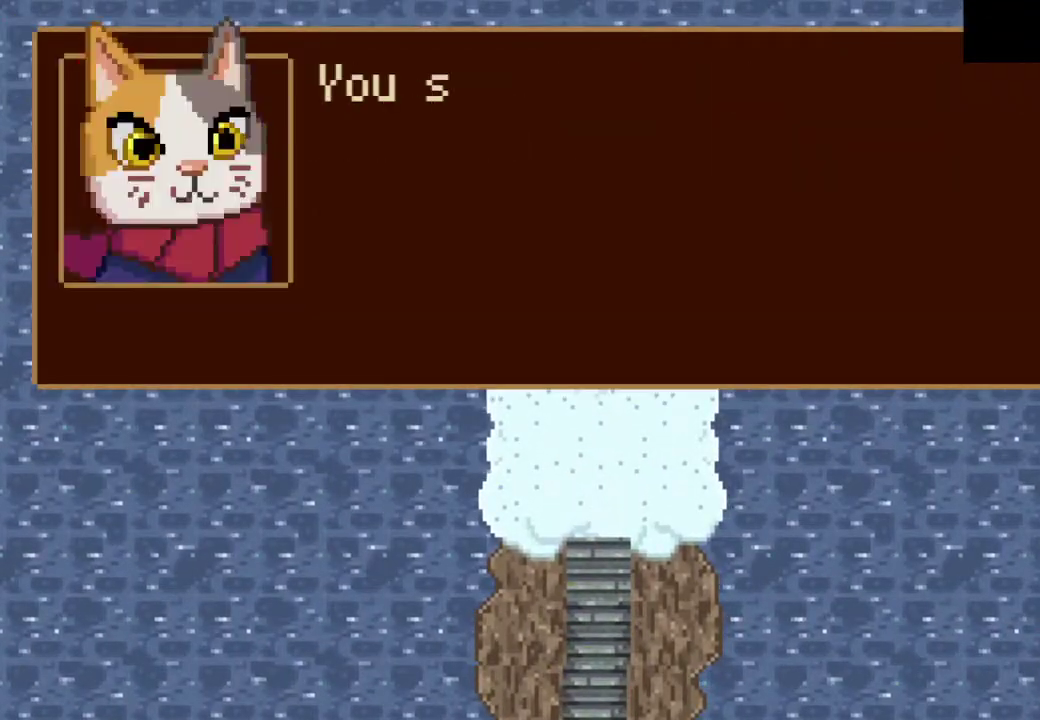
{"buttons": [], "left_stick": "center", "events": [[67, "CROSS", "down"], [167, "CROSS", "up"], [300, "CROSS", "down"], [400, "CROSS", "up"]]}
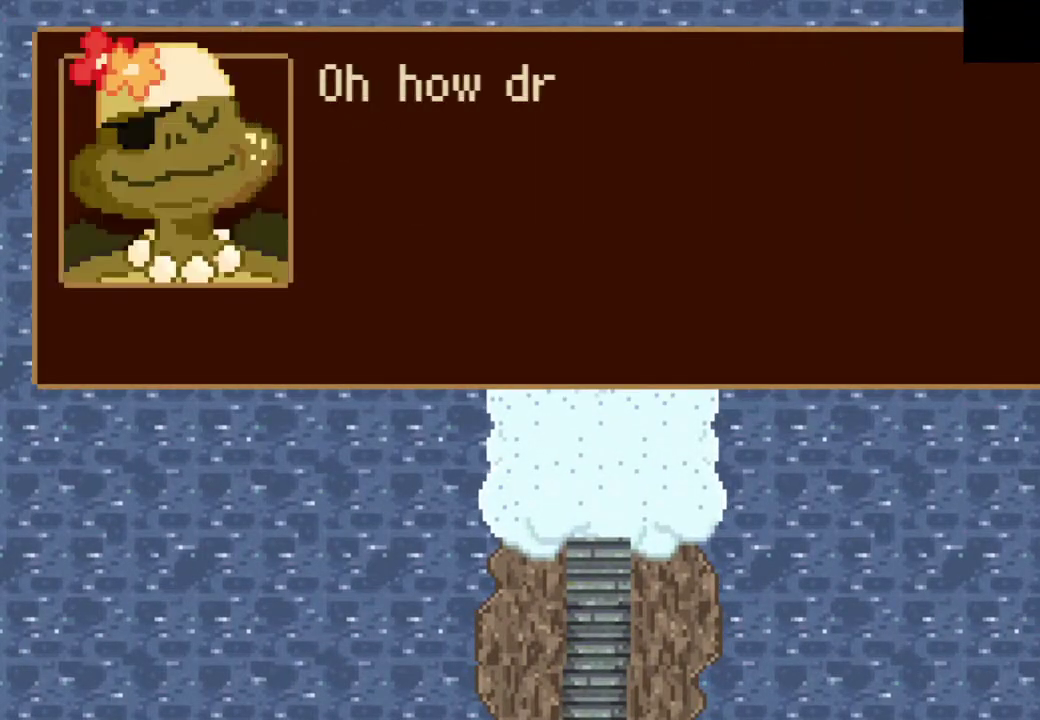
{"buttons": [], "left_stick": "center", "events": [[33, "CROSS", "down"], [133, "CROSS", "up"], [400, "CROSS", "down"], [500, "CROSS", "up"]]}
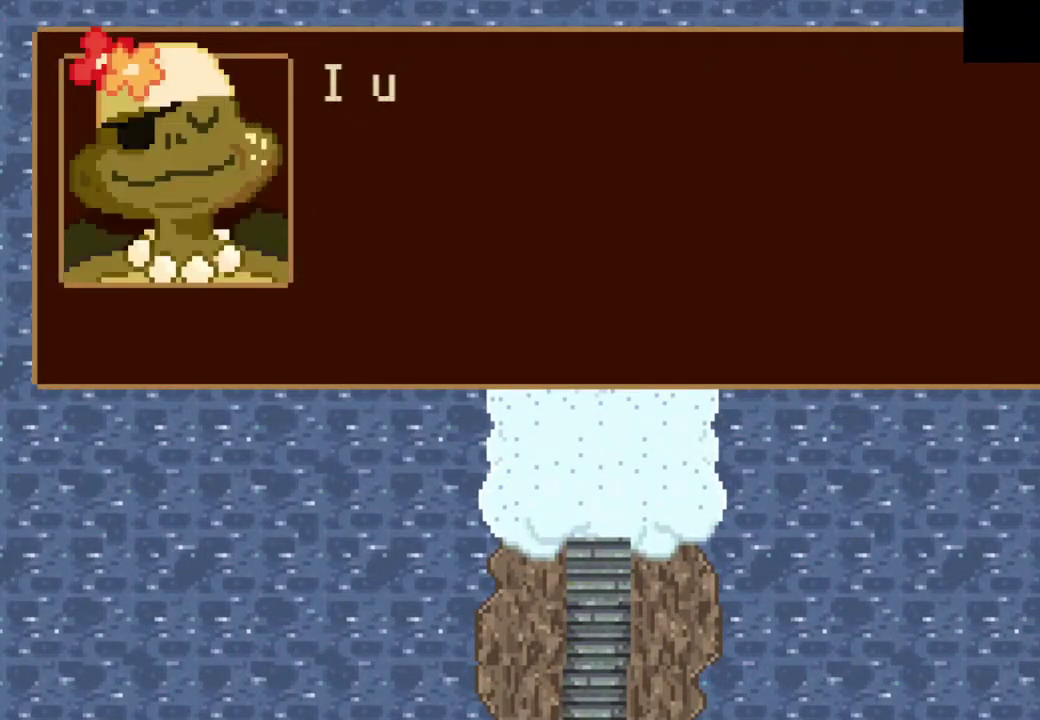
{"buttons": [], "left_stick": "center", "events": [[133, "CROSS", "down"], [200, "CROSS", "up"], [300, "CROSS", "down"], [367, "CROSS", "up"]]}
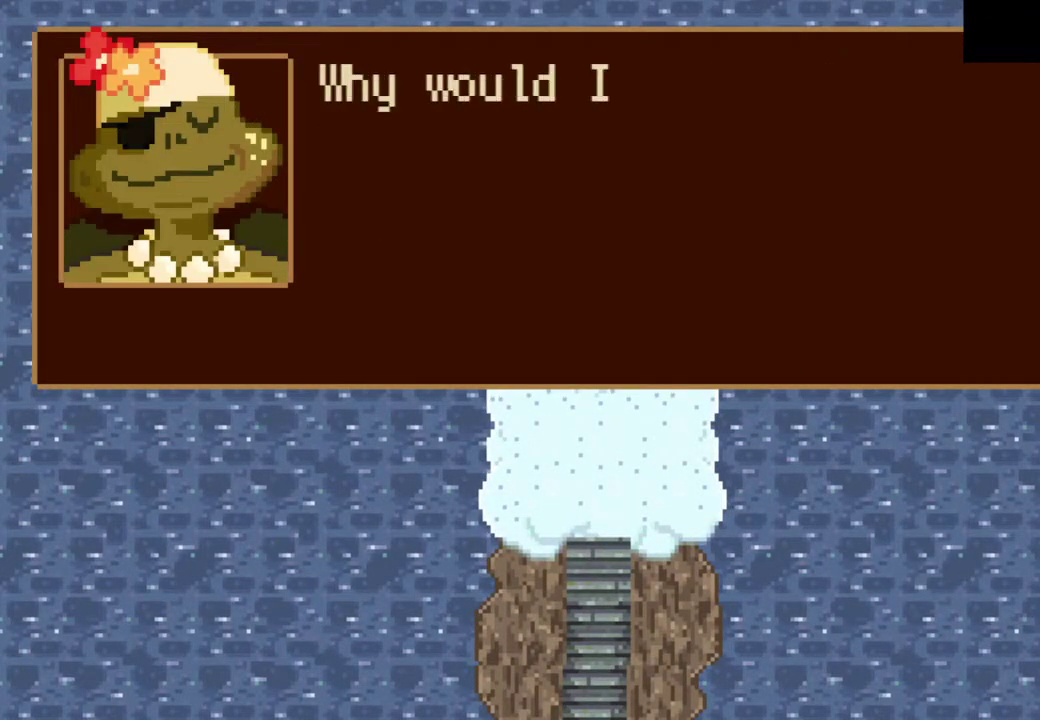
{"buttons": [], "left_stick": "center", "events": []}
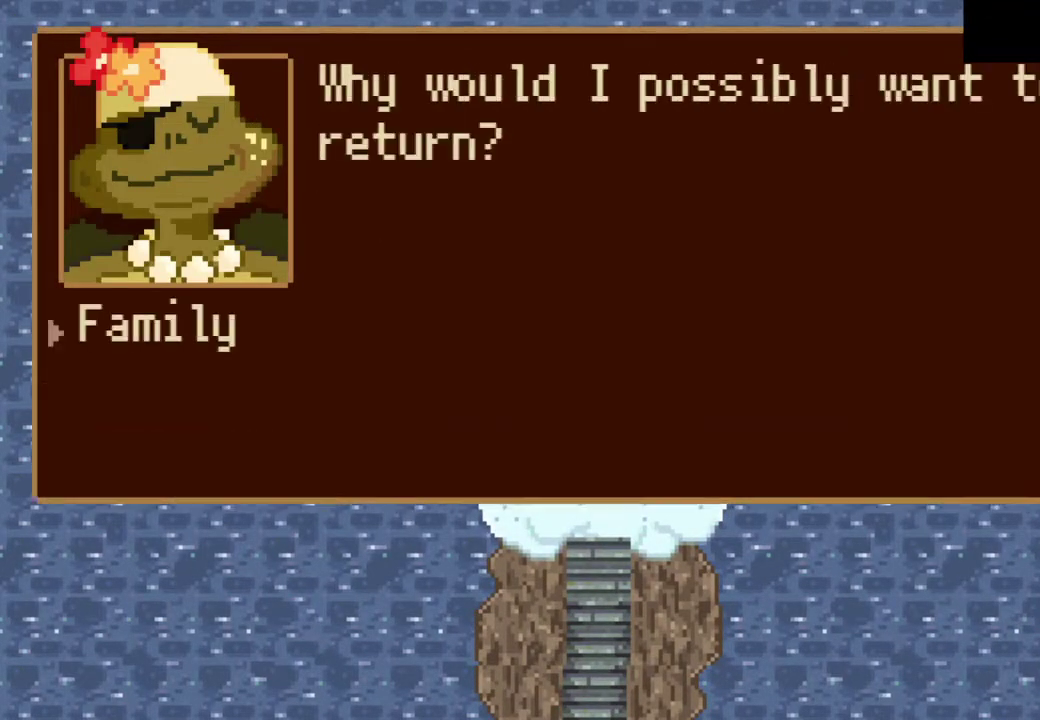
{"buttons": [], "left_stick": "center", "events": [[100, "left_stick", "down"], [167, "left_stick", "center"]]}
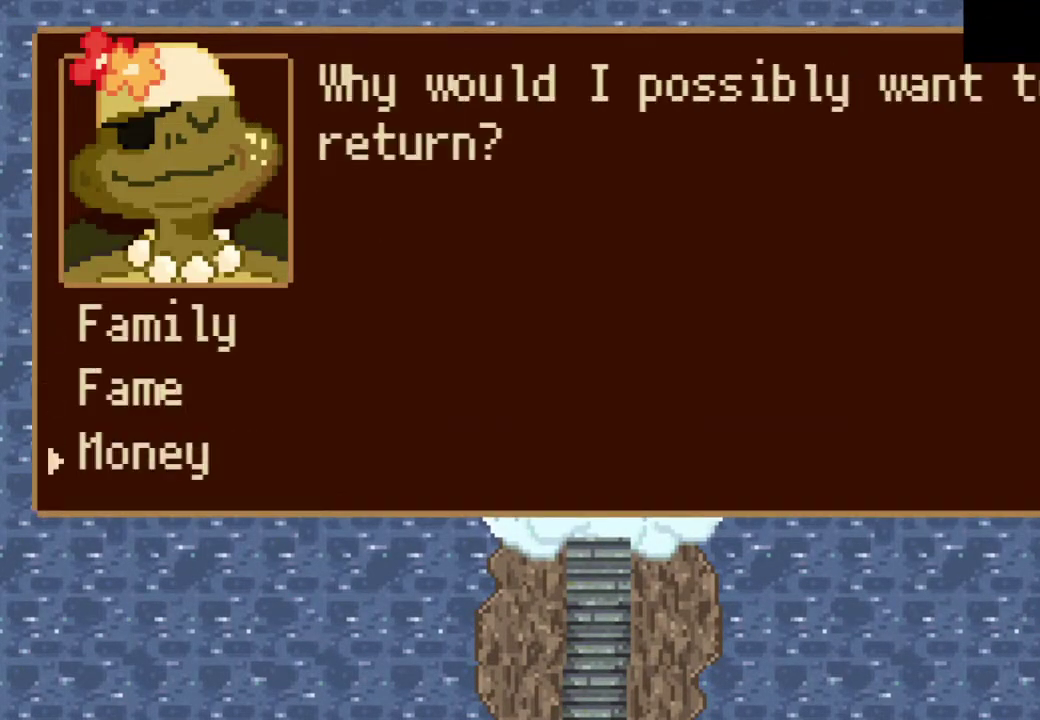
{"buttons": [], "left_stick": "center", "events": [[200, "CROSS", "down"], [300, "CROSS", "up"]]}
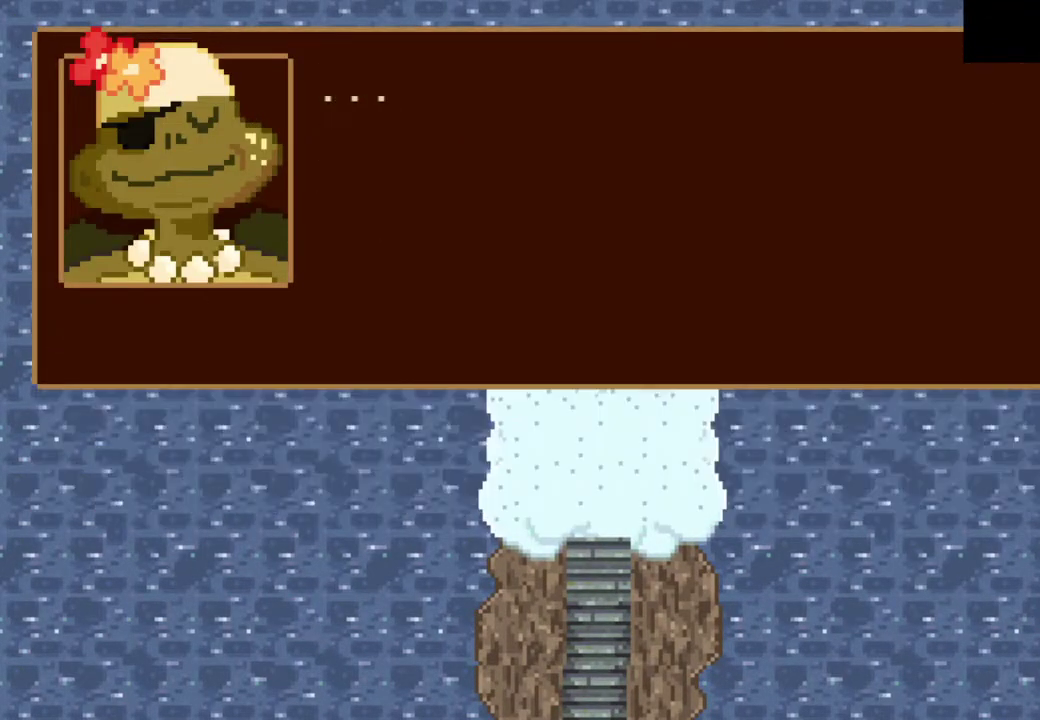
{"buttons": ["CROSS"], "left_stick": "down-left", "events": [[67, "CROSS", "down"], [167, "CROSS", "up"], [233, "CROSS", "down"], [300, "CROSS", "up"], [333, "left_stick", "down-left"], [367, "CROSS", "down"], [433, "CROSS", "up"], [500, "CROSS", "down"]]}